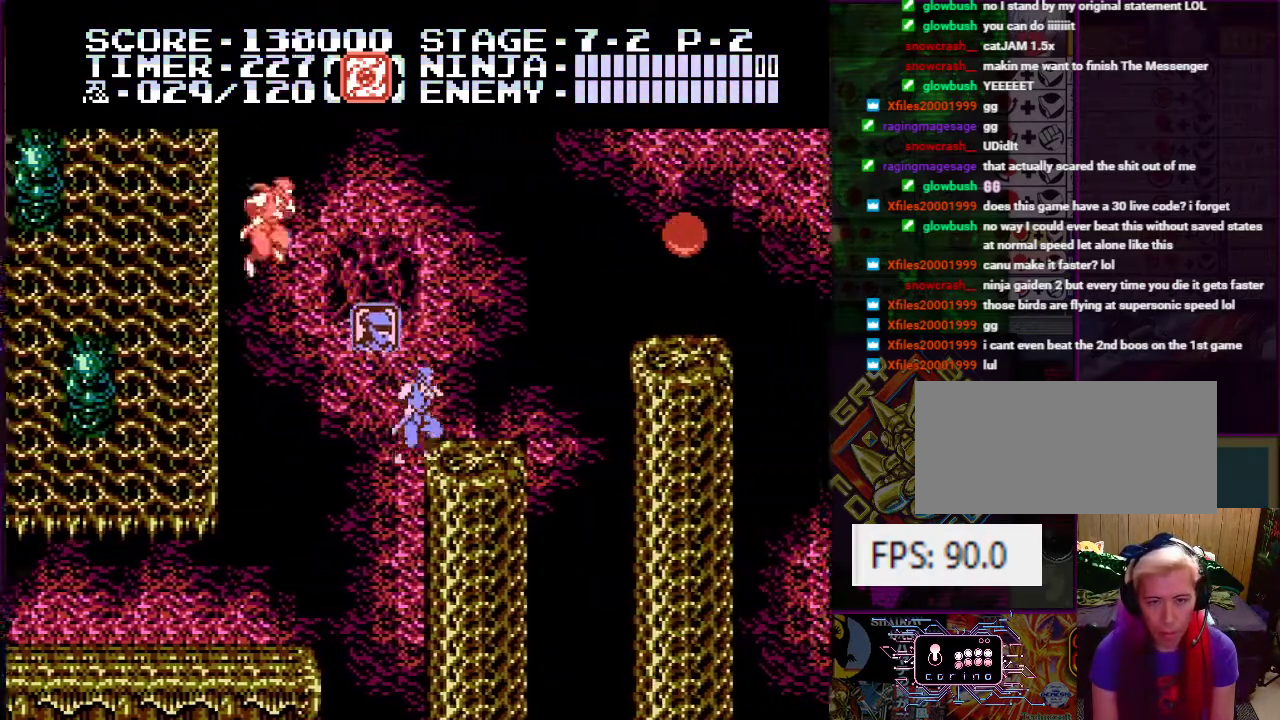
Gameplay with a controller (Nintendo layout); each line is a JSON object with the inputs held at the frame after it. "events" lists button and stick changes between this image and that frame as [ms after this image, input, new state], when the widget could be followed in between. Not read: L3 R3.
{"buttons": [], "events": [[117, "DPAD_RIGHT", "up"], [117, "DPAD_UP", "up"]]}
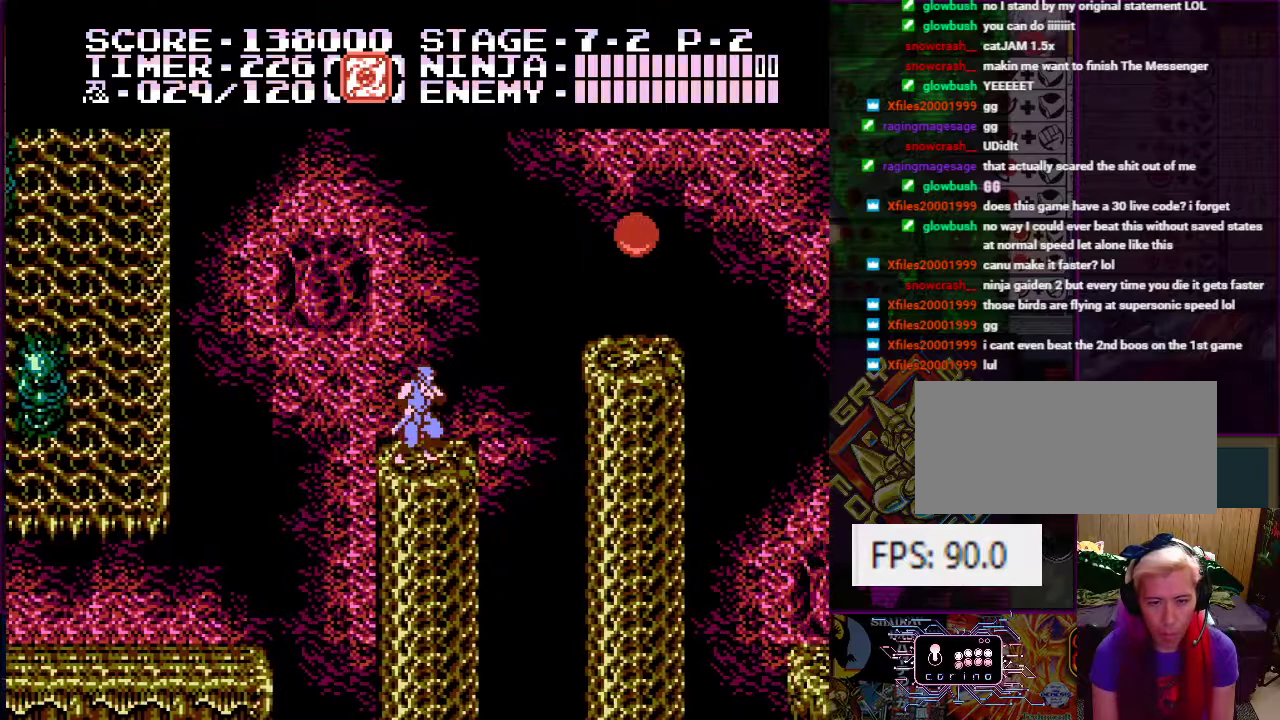
{"buttons": ["A", "DPAD_RIGHT"], "events": [[367, "DPAD_RIGHT", "down"], [467, "A", "down"]]}
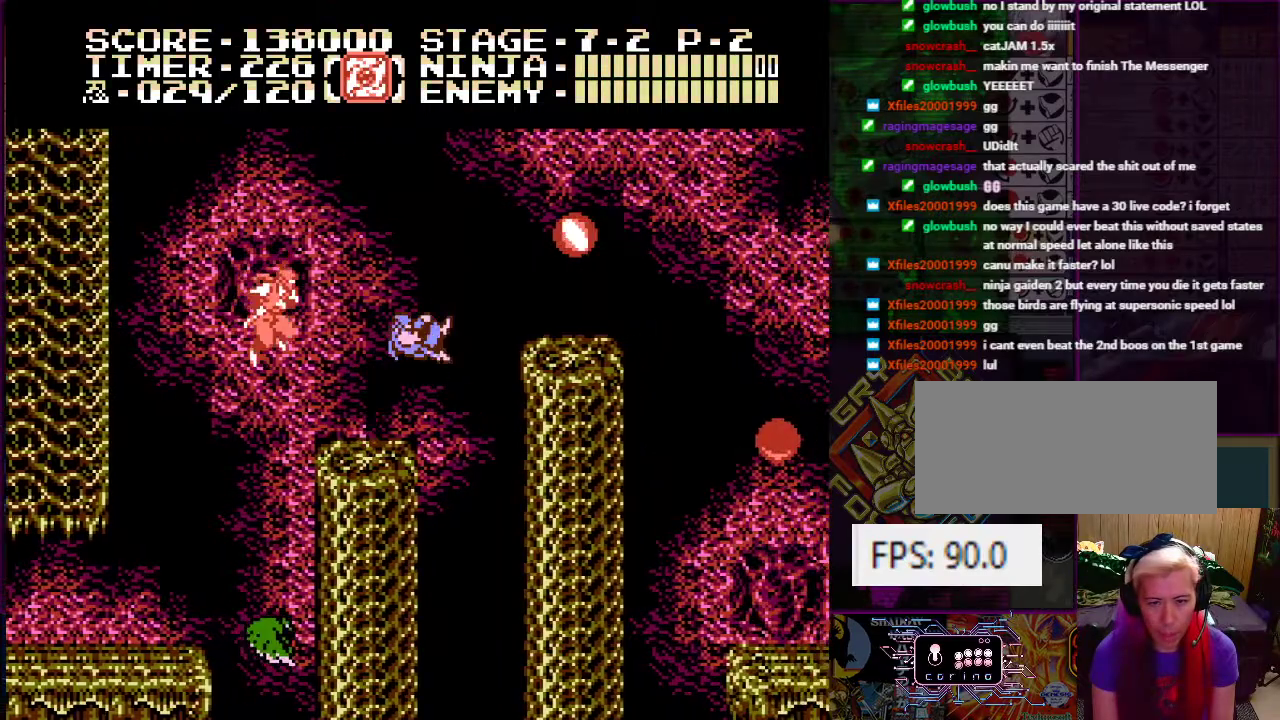
{"buttons": [], "events": [[284, "A", "up"], [351, "DPAD_RIGHT", "up"]]}
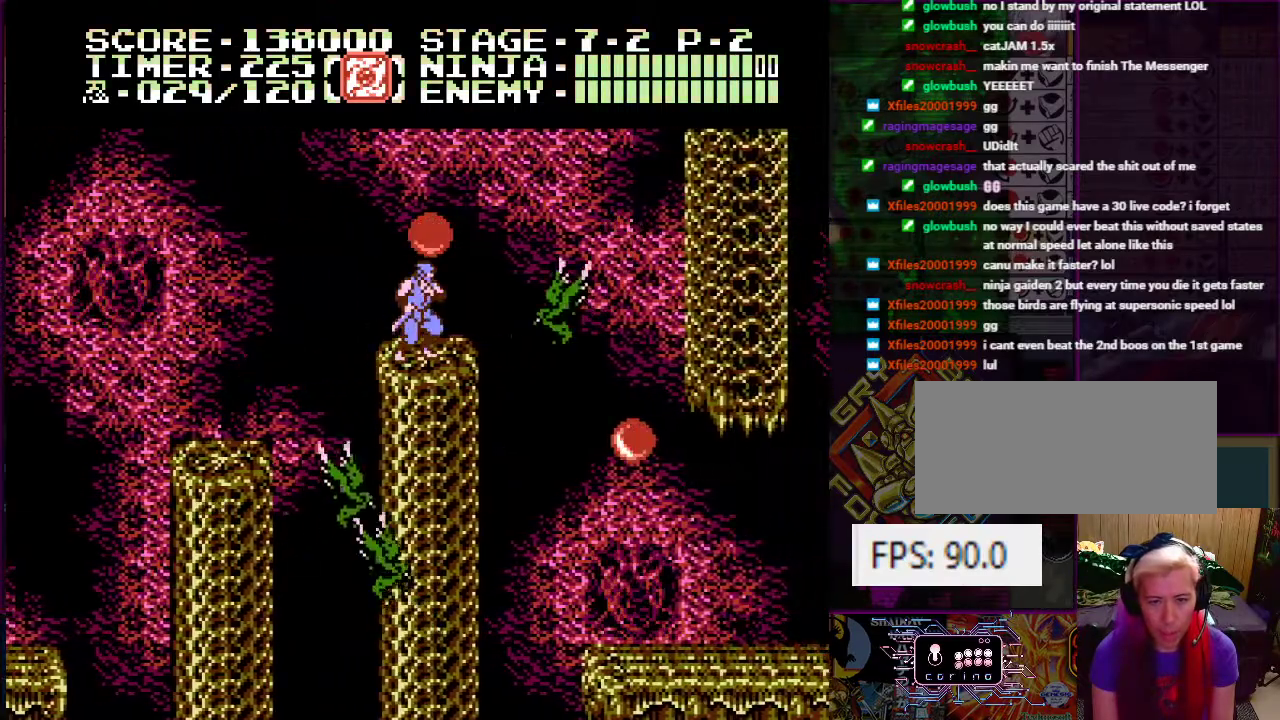
{"buttons": [], "events": [[50, "DPAD_DOWN", "down"], [117, "B", "down"], [233, "B", "up"], [283, "DPAD_DOWN", "up"]]}
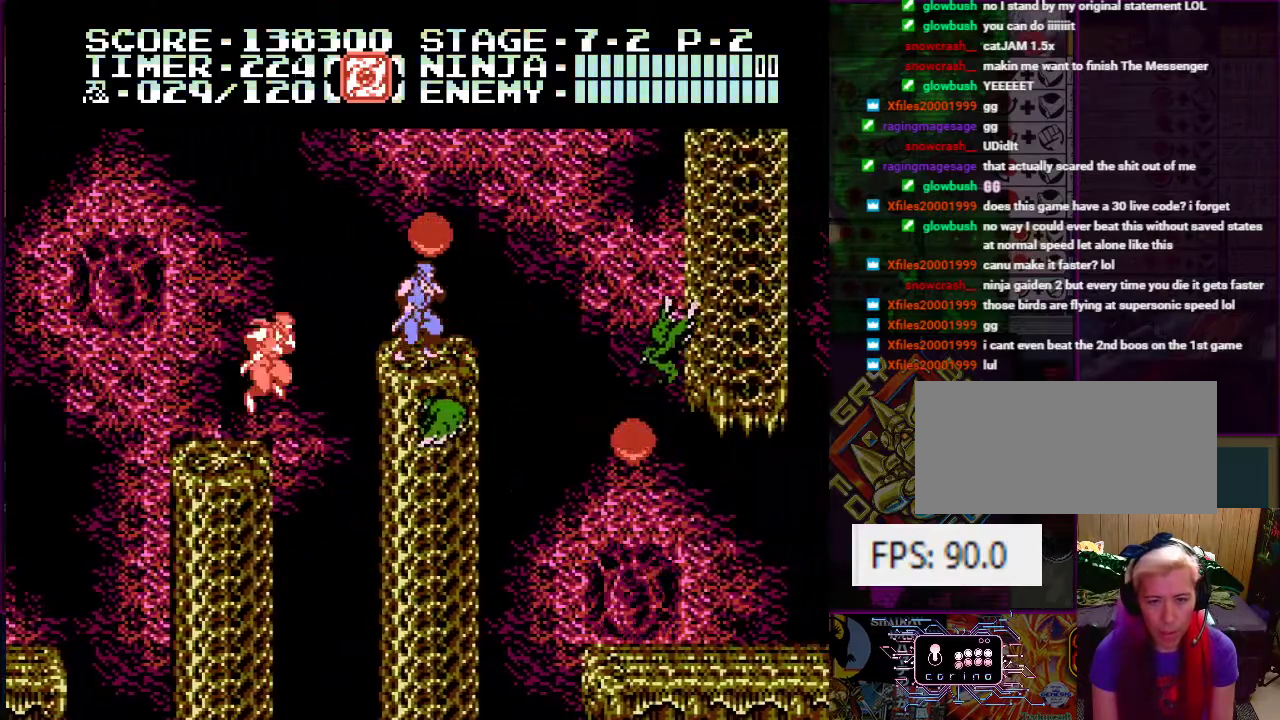
{"buttons": [], "events": [[84, "DPAD_UP", "down"], [234, "B", "down"], [334, "B", "up"], [484, "DPAD_UP", "up"]]}
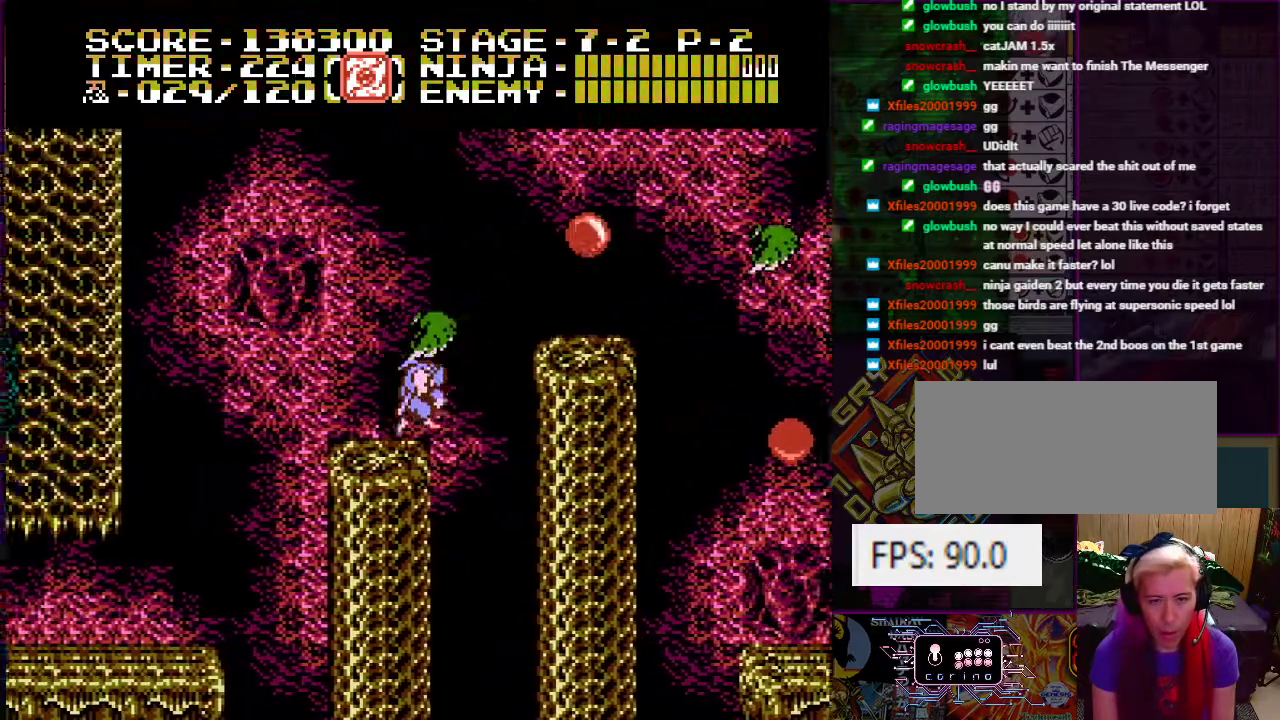
{"buttons": ["A", "DPAD_UP", "DPAD_RIGHT"], "events": [[167, "DPAD_RIGHT", "down"], [167, "DPAD_UP", "down"], [217, "A", "down"], [284, "DPAD_RIGHT", "up"], [367, "DPAD_RIGHT", "down"]]}
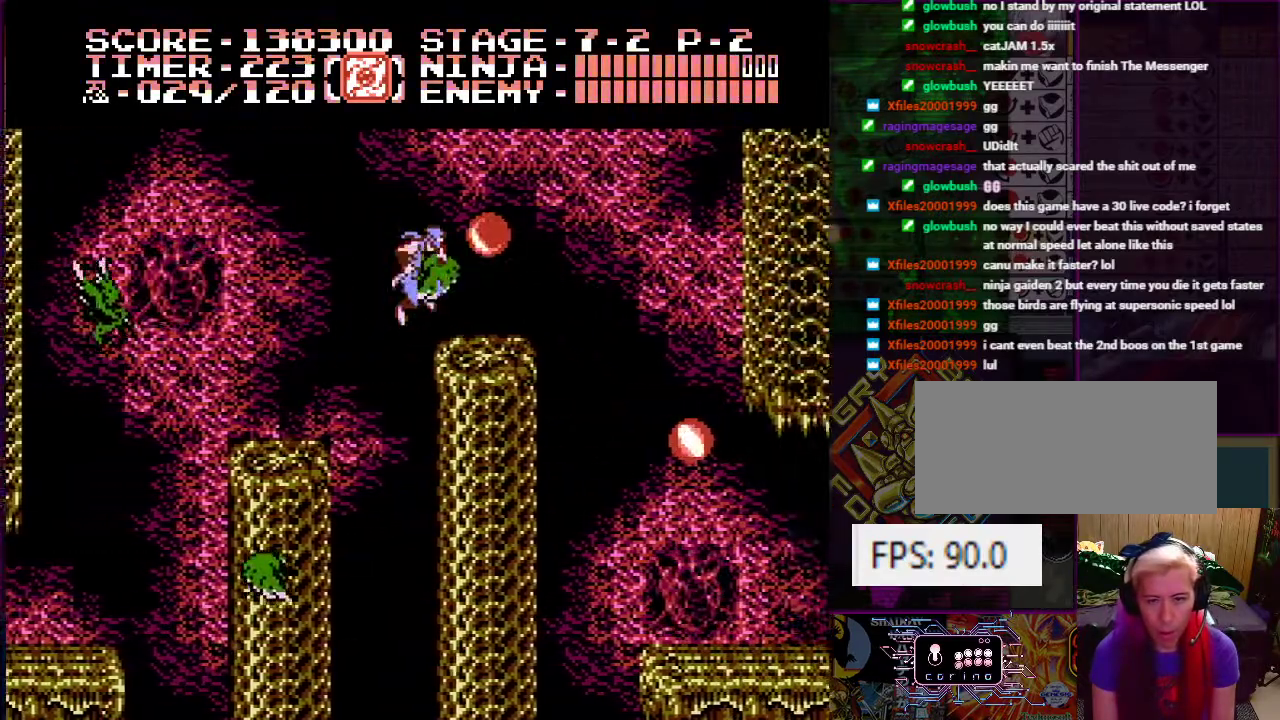
{"buttons": ["A", "DPAD_UP"], "events": [[150, "A", "up"], [200, "DPAD_RIGHT", "up"], [350, "A", "down"]]}
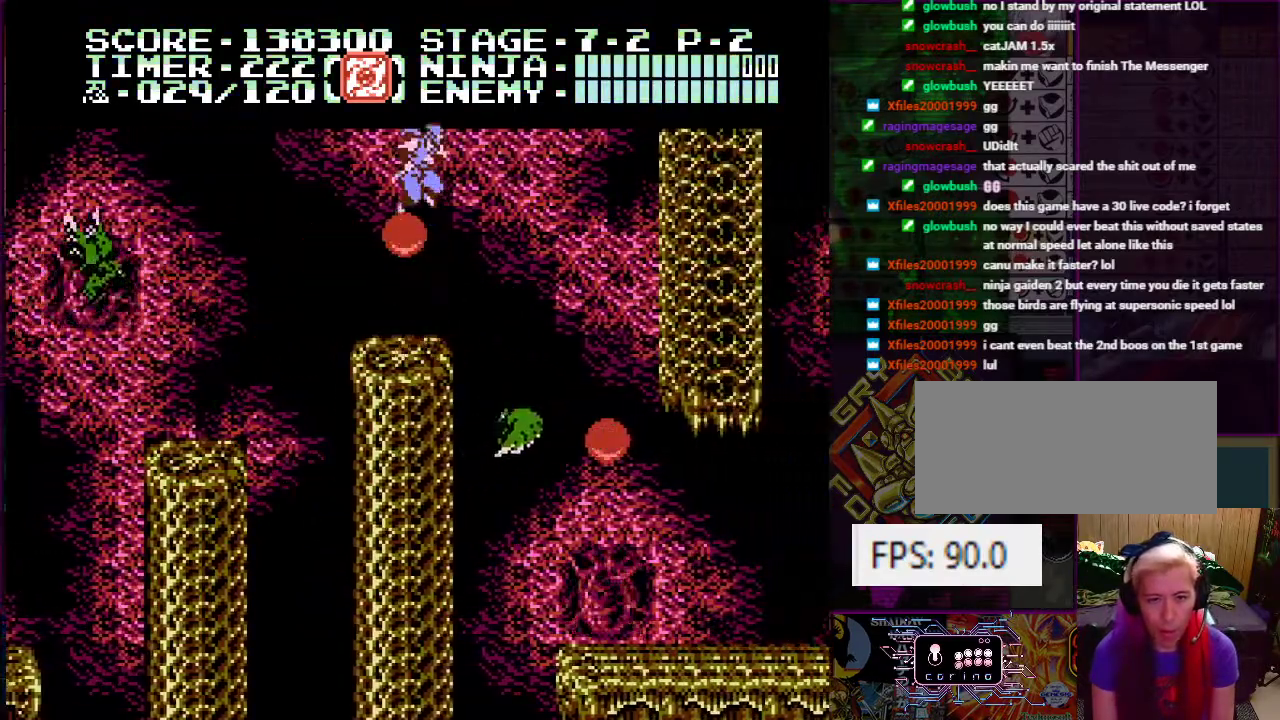
{"buttons": [], "events": [[117, "A", "up"], [184, "A", "down"], [184, "B", "down"], [200, "A", "up"], [217, "A", "down"], [300, "A", "up"], [300, "B", "up"], [434, "DPAD_UP", "up"]]}
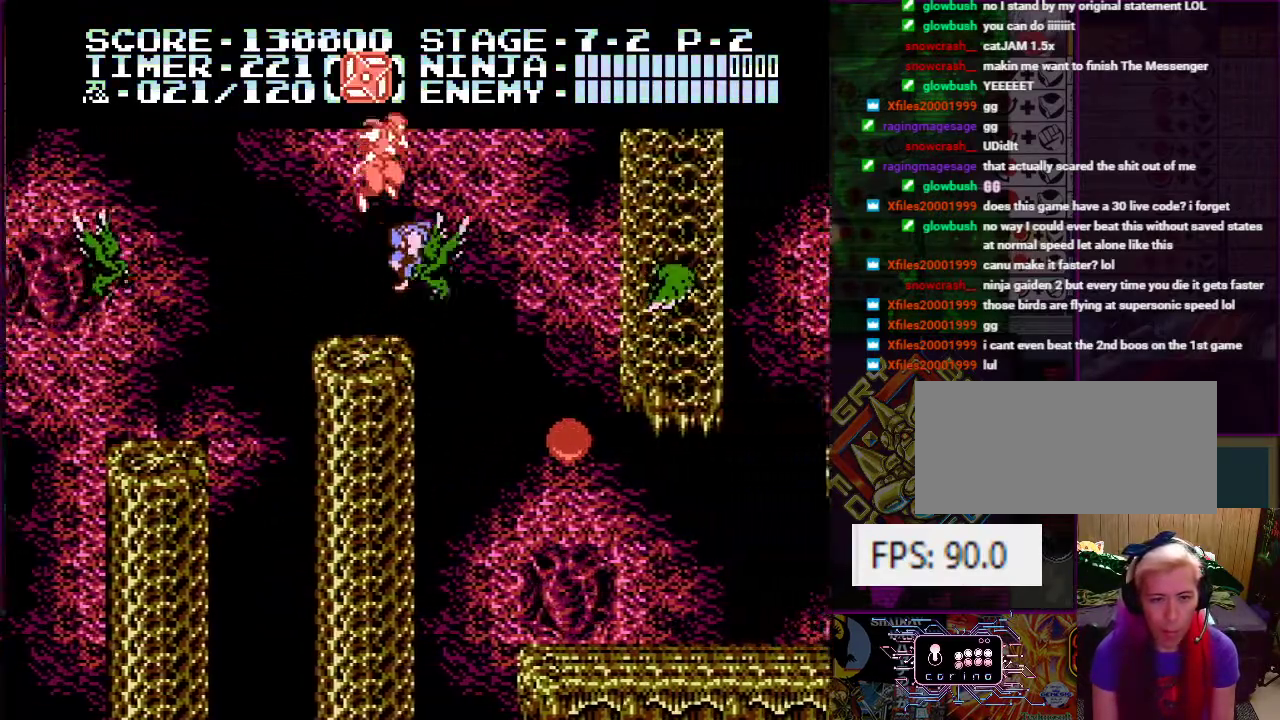
{"buttons": ["B", "DPAD_RIGHT"], "events": [[133, "B", "down"], [250, "B", "up"], [250, "DPAD_RIGHT", "down"], [300, "DPAD_UP", "down"], [400, "B", "down"], [400, "DPAD_UP", "up"]]}
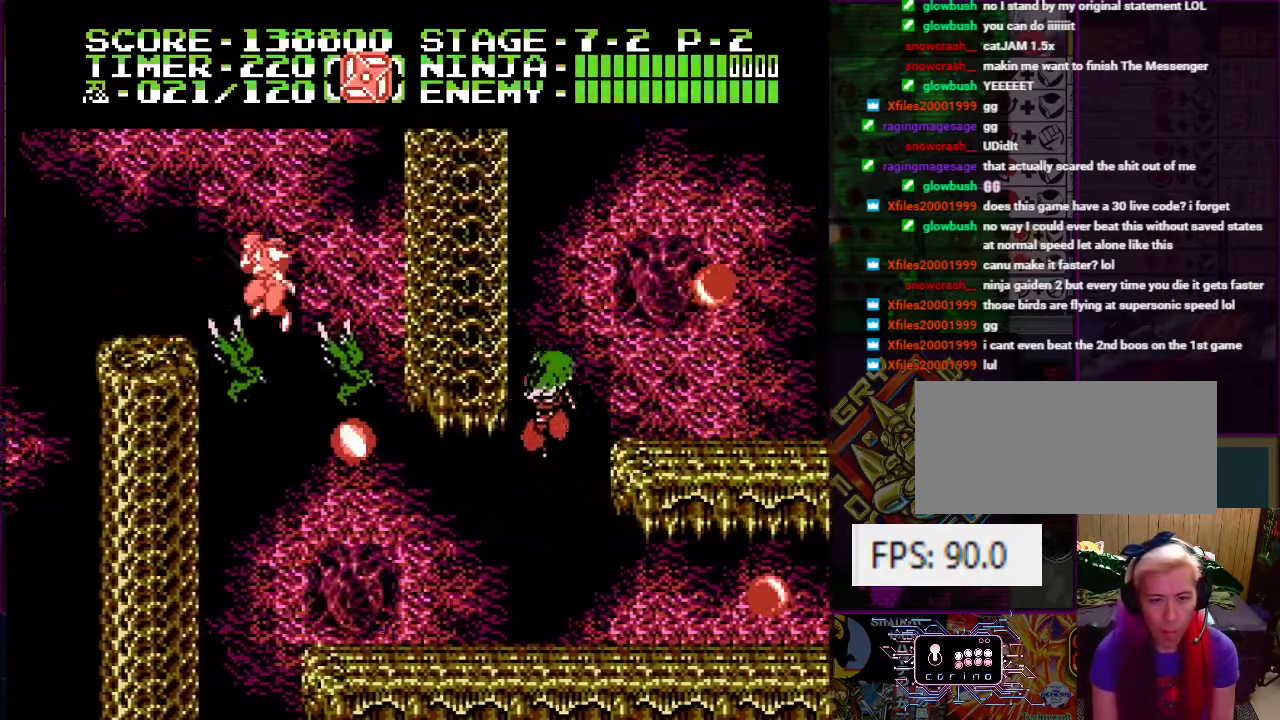
{"buttons": ["DPAD_LEFT"], "events": [[17, "B", "up"], [317, "DPAD_RIGHT", "up"], [417, "DPAD_LEFT", "down"]]}
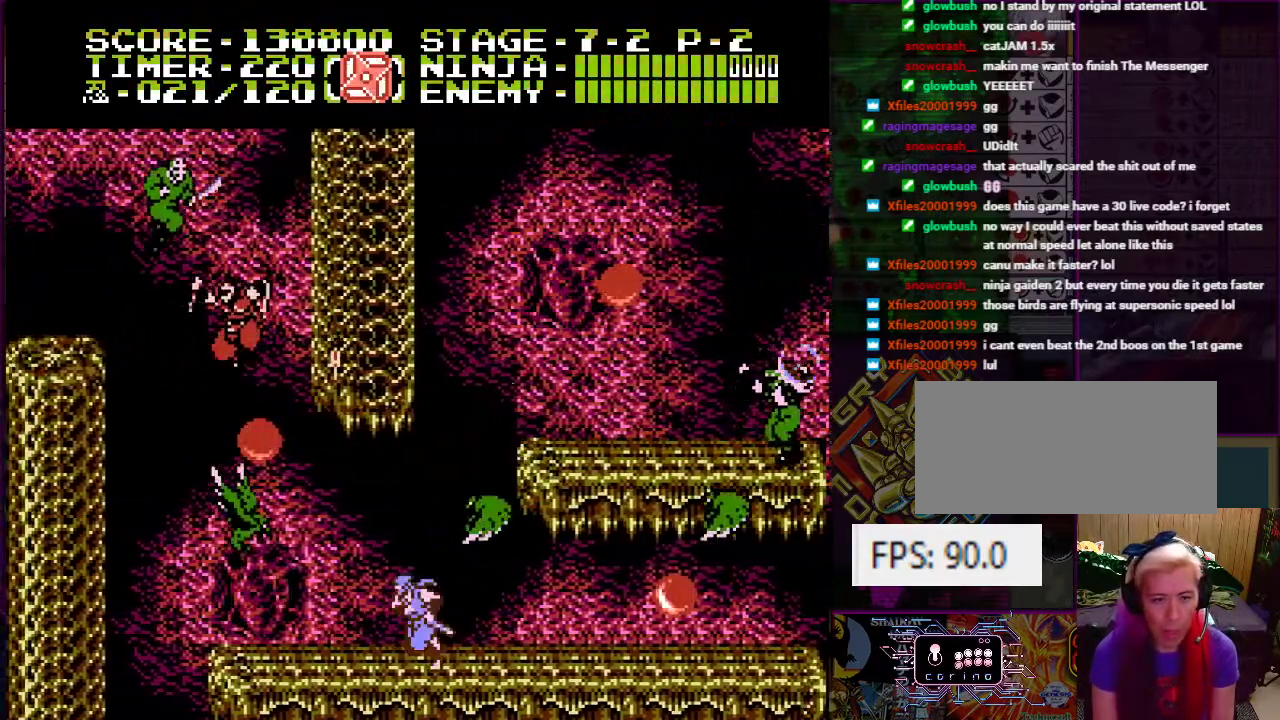
{"buttons": ["A"], "events": [[133, "A", "down"], [150, "DPAD_LEFT", "up"], [333, "B", "down"], [500, "B", "up"]]}
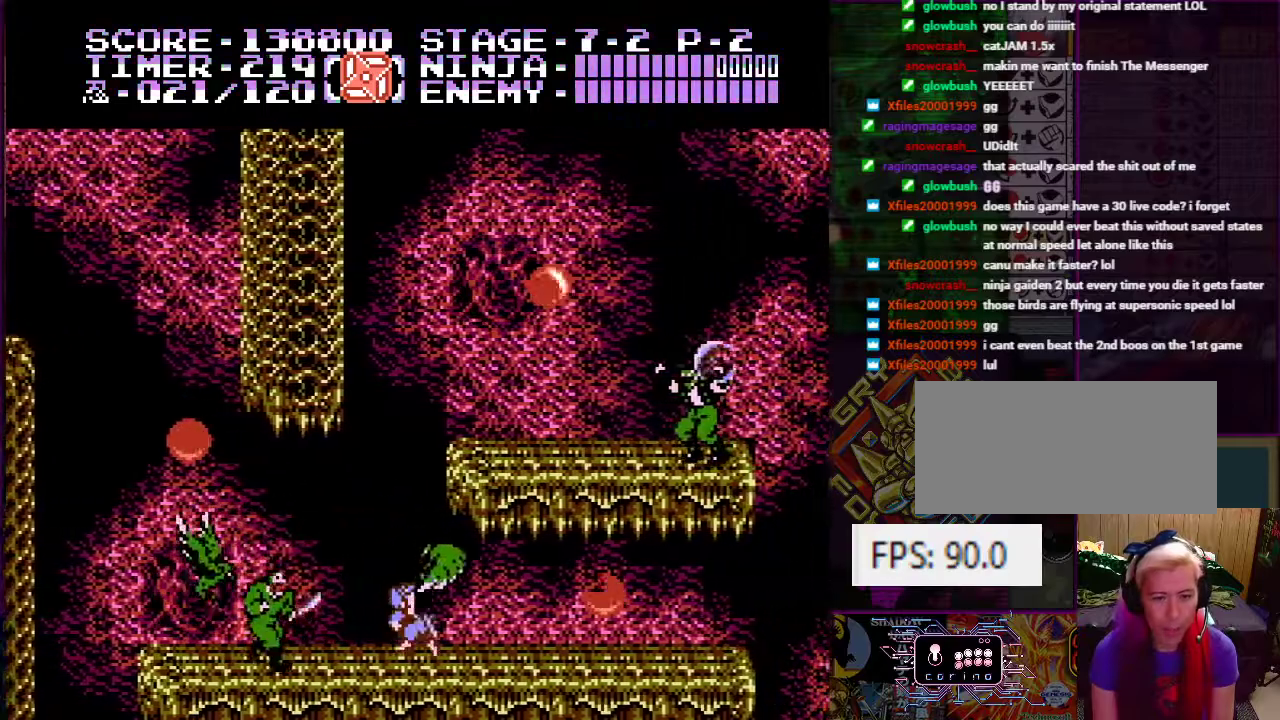
{"buttons": ["DPAD_LEFT"], "events": [[34, "A", "up"], [84, "DPAD_LEFT", "down"], [84, "DPAD_UP", "down"], [100, "DPAD_UP", "up"], [167, "B", "down"], [267, "DPAD_LEFT", "up"], [317, "B", "up"], [434, "DPAD_LEFT", "down"]]}
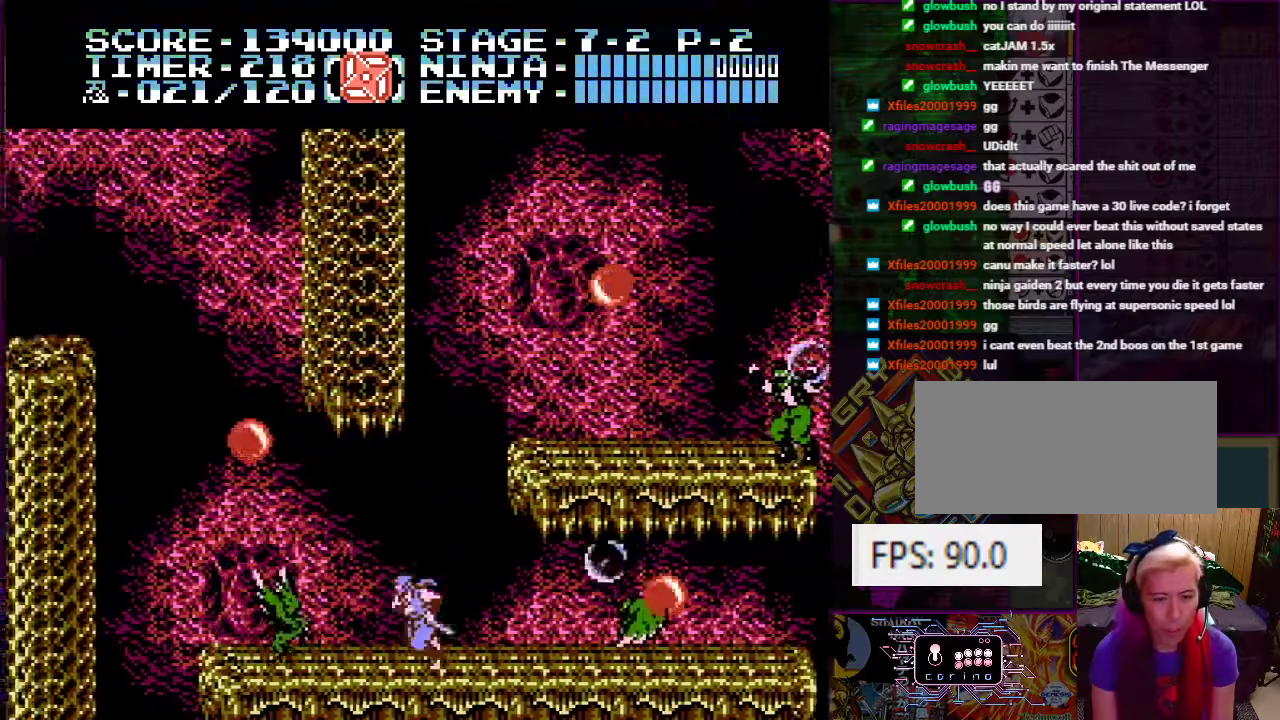
{"buttons": [], "events": [[100, "B", "down"], [150, "DPAD_DOWN", "down"], [233, "B", "up"], [233, "DPAD_DOWN", "up"], [383, "DPAD_LEFT", "up"]]}
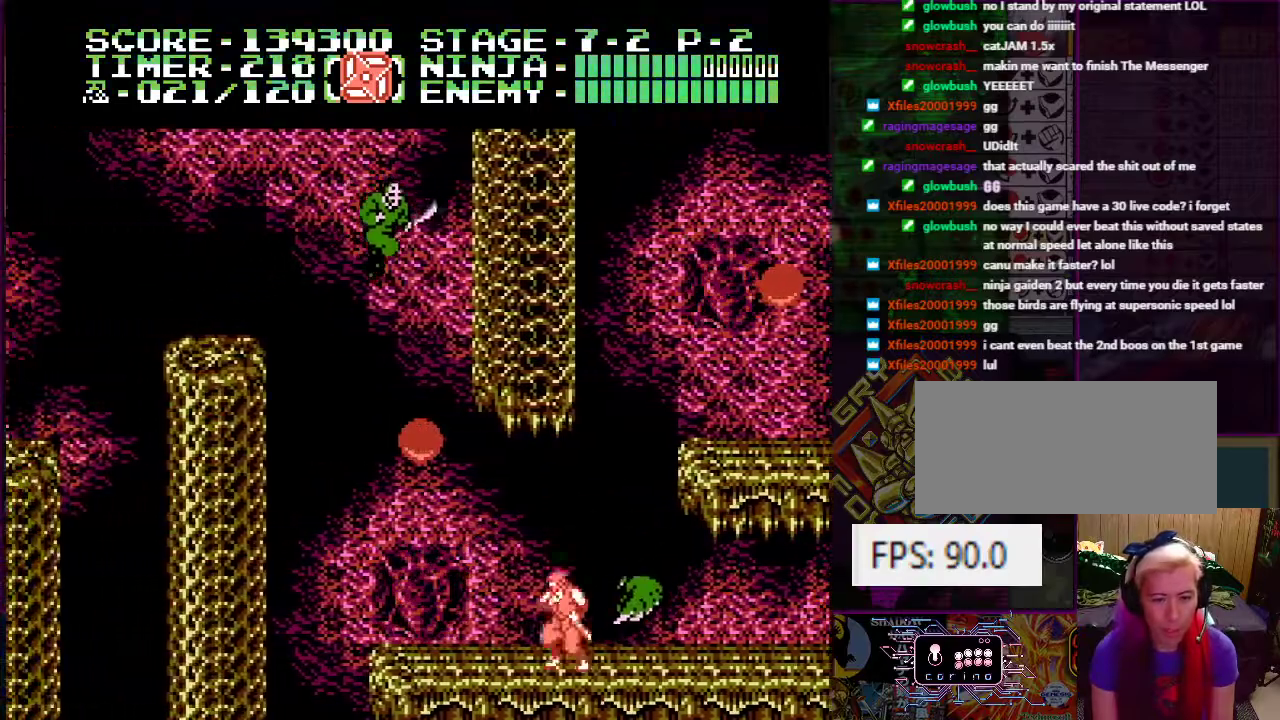
{"buttons": ["DPAD_RIGHT"], "events": [[134, "DPAD_RIGHT", "down"], [200, "B", "down"], [284, "DPAD_RIGHT", "up"], [351, "B", "up"], [451, "DPAD_RIGHT", "down"]]}
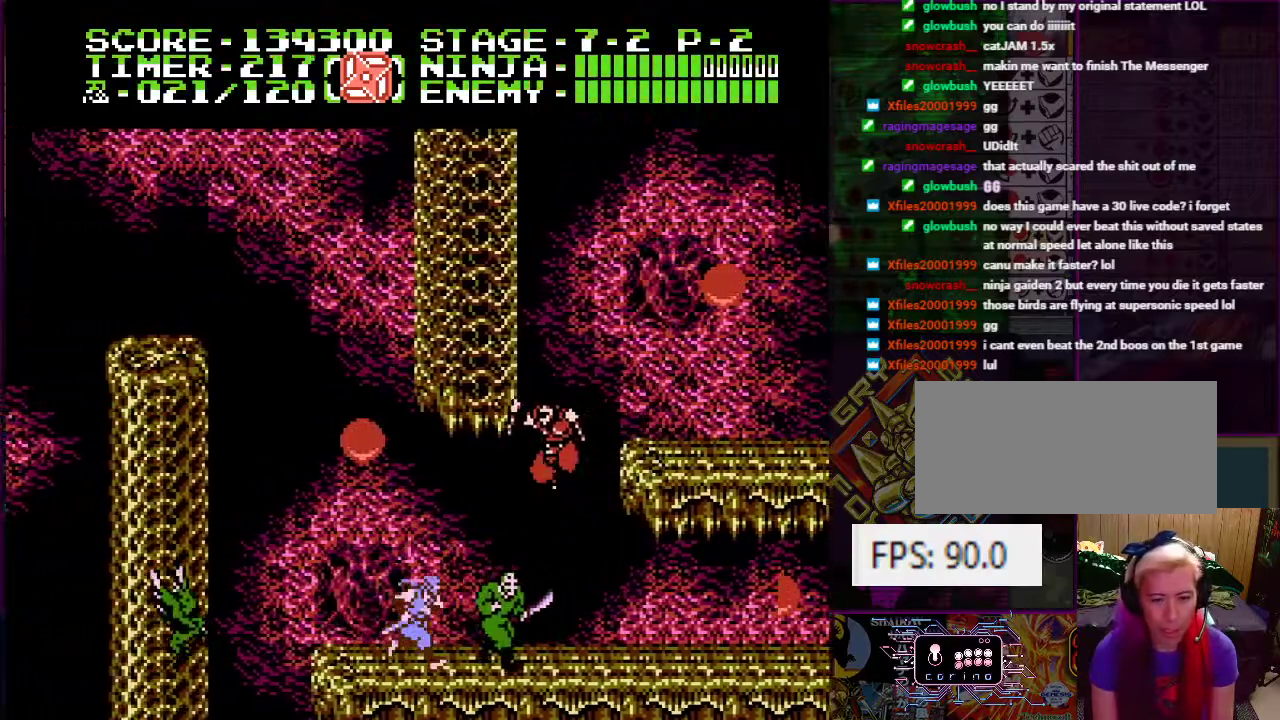
{"buttons": ["DPAD_RIGHT"], "events": [[83, "DPAD_RIGHT", "up"], [417, "DPAD_RIGHT", "down"]]}
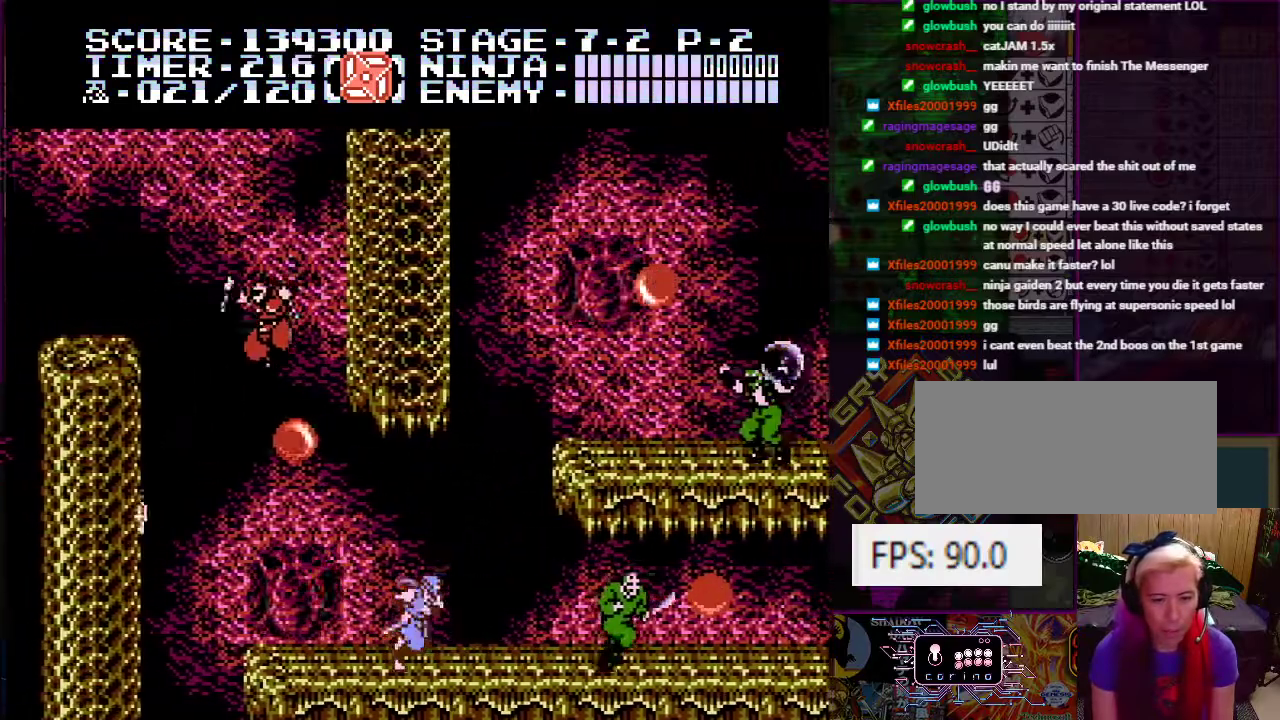
{"buttons": ["A"], "events": [[17, "DPAD_DOWN", "down"], [34, "DPAD_RIGHT", "up"], [50, "DPAD_DOWN", "up"], [334, "DPAD_LEFT", "down"], [434, "A", "down"], [484, "DPAD_LEFT", "up"]]}
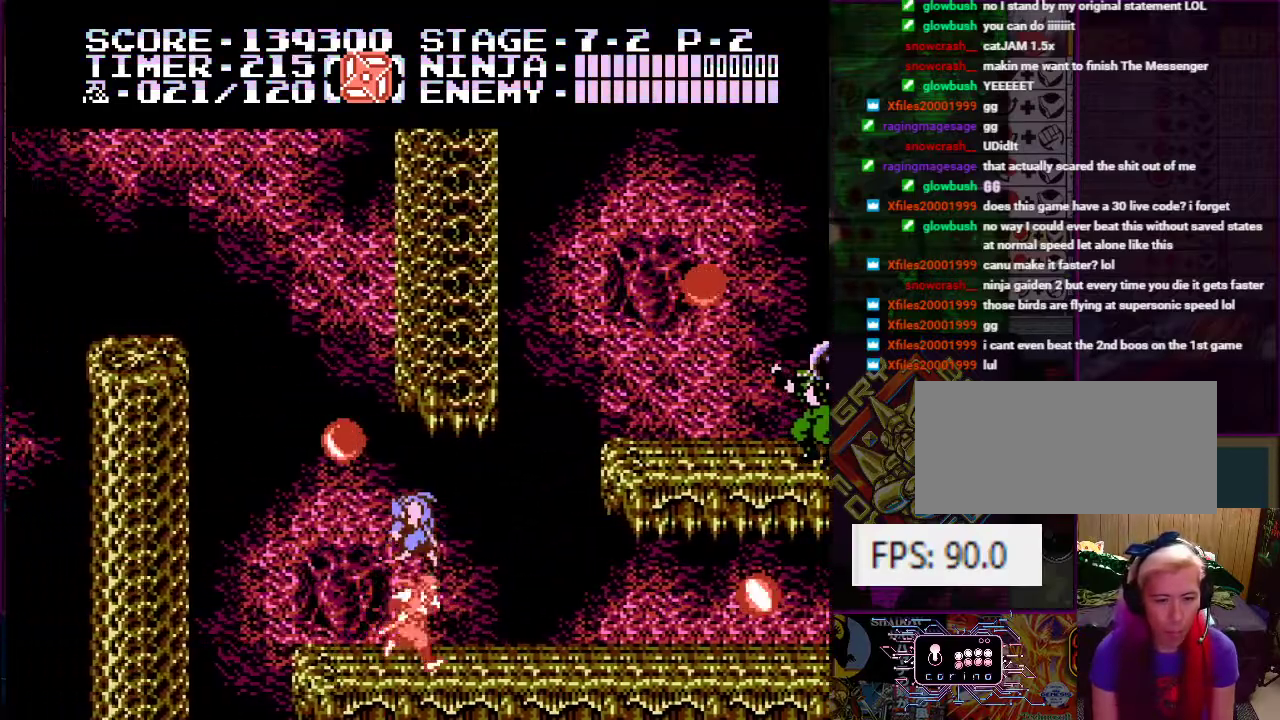
{"buttons": [], "events": [[116, "DPAD_LEFT", "down"], [150, "B", "down"], [233, "DPAD_LEFT", "up"], [283, "A", "up"], [283, "B", "up"]]}
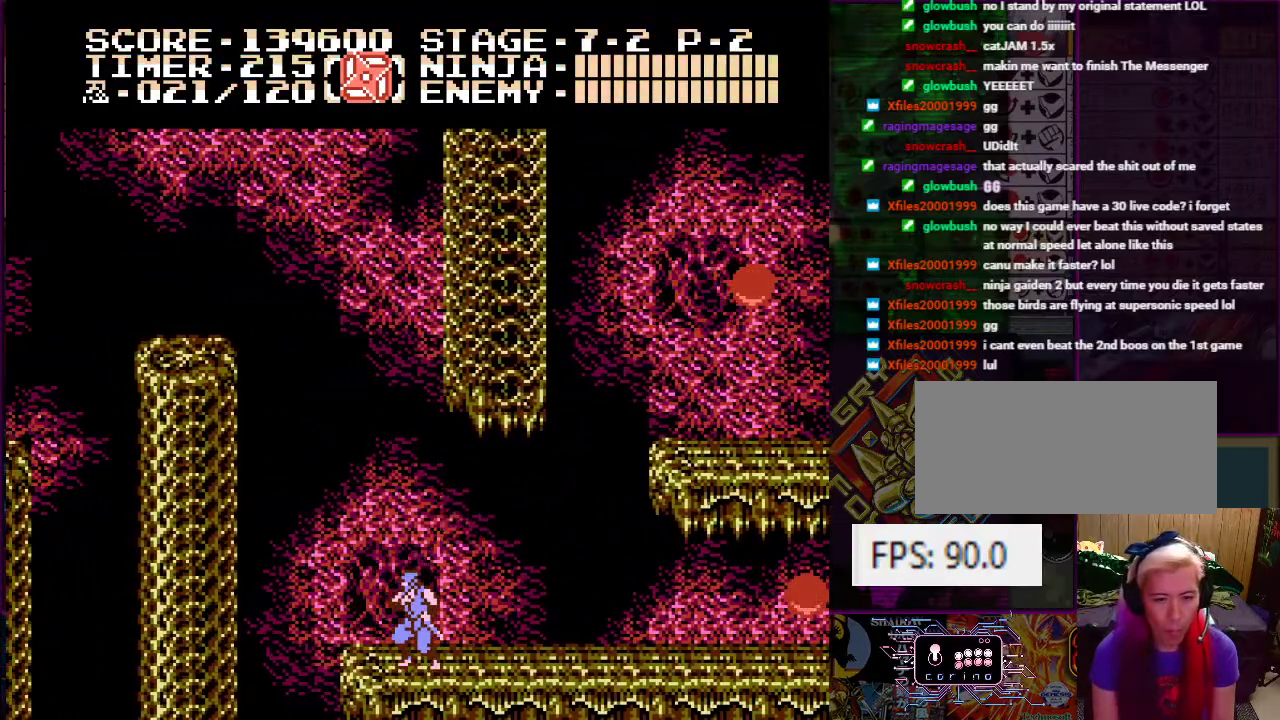
{"buttons": [], "events": [[134, "DPAD_RIGHT", "down"], [267, "DPAD_RIGHT", "up"]]}
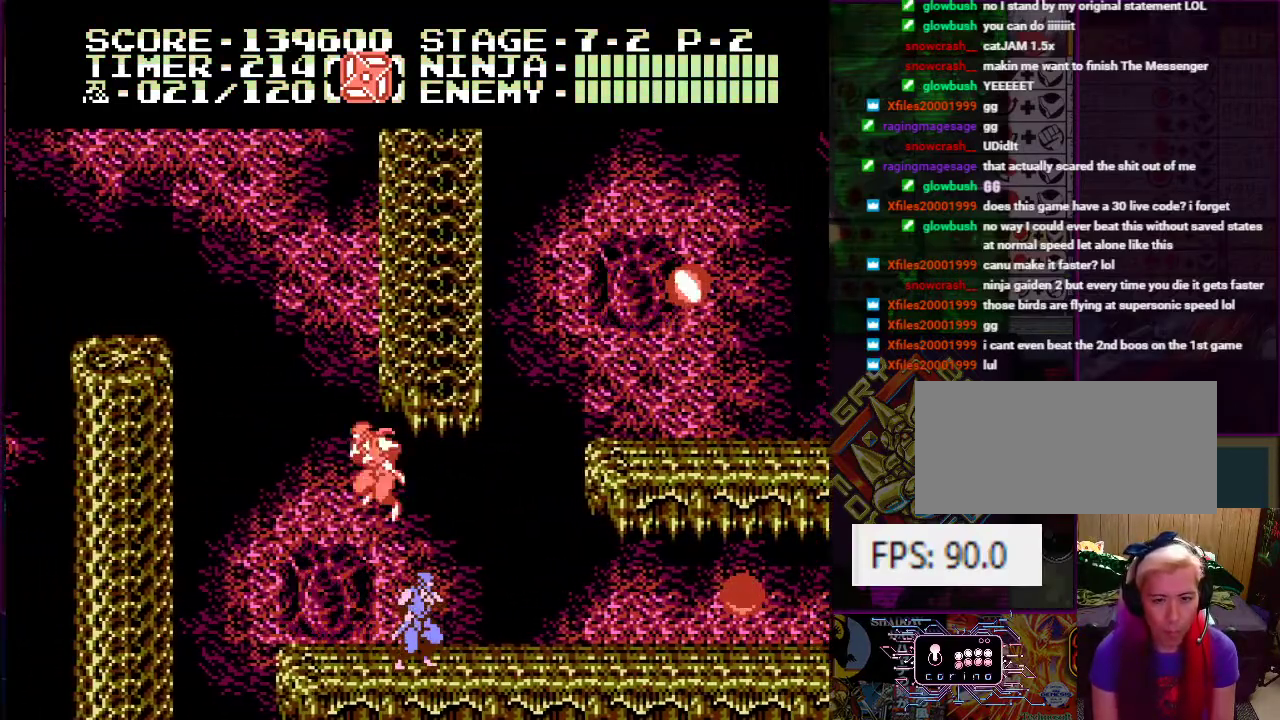
{"buttons": ["DPAD_RIGHT"], "events": [[250, "DPAD_RIGHT", "down"]]}
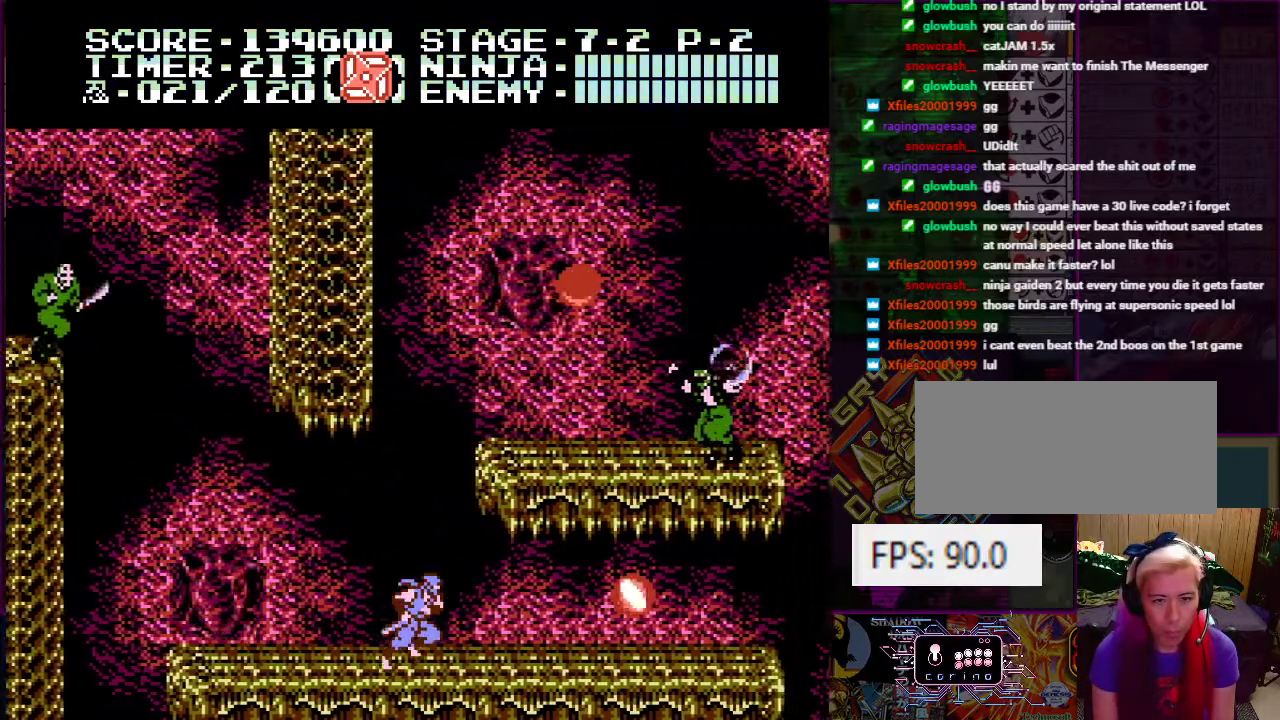
{"buttons": ["A", "B", "DPAD_UP"], "events": [[284, "A", "down"], [334, "DPAD_UP", "down"], [351, "DPAD_RIGHT", "up"], [501, "B", "down"]]}
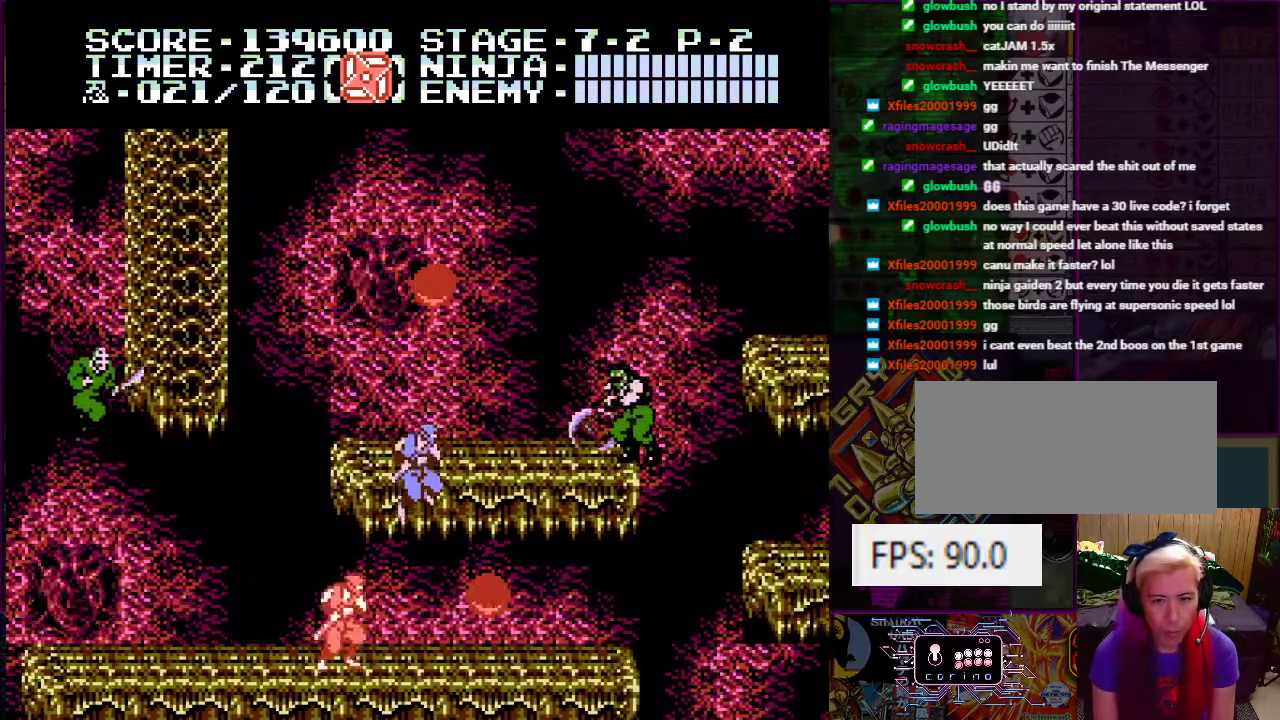
{"buttons": ["DPAD_DOWN", "DPAD_RIGHT"], "events": [[33, "A", "up"], [133, "B", "up"], [167, "DPAD_UP", "up"], [300, "DPAD_RIGHT", "down"], [317, "DPAD_DOWN", "down"]]}
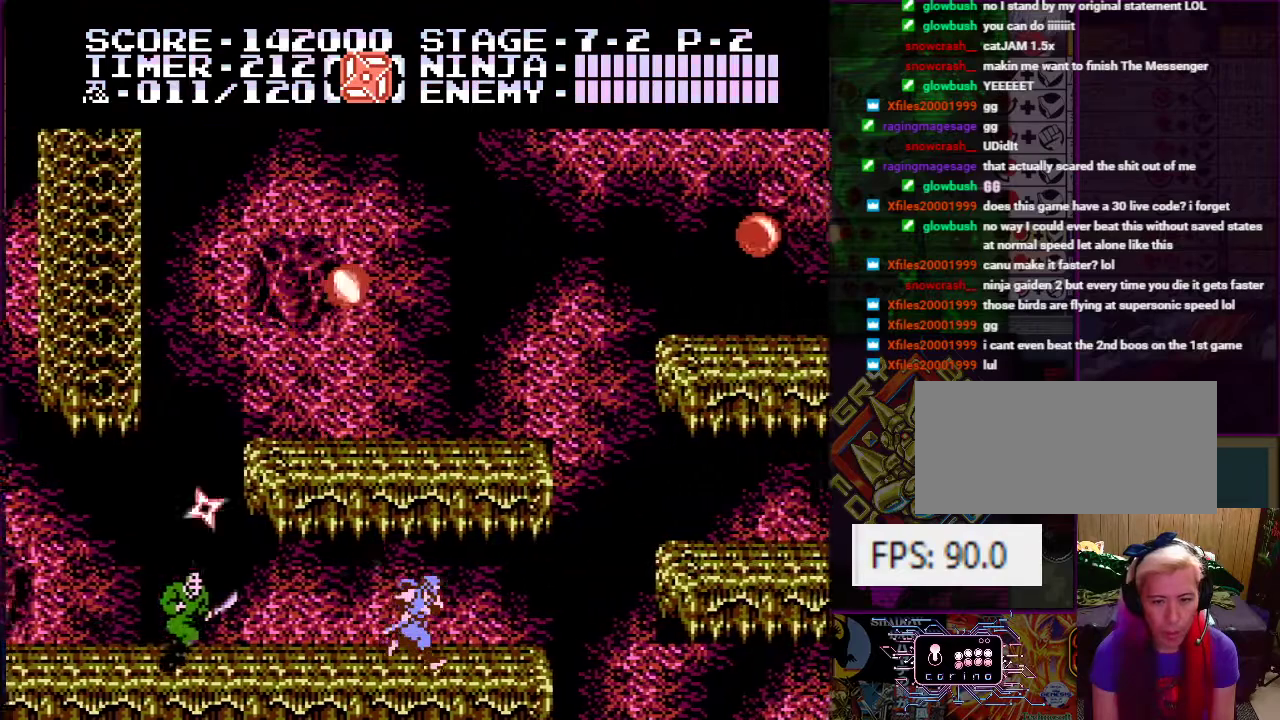
{"buttons": [], "events": [[167, "DPAD_DOWN", "up"], [184, "DPAD_RIGHT", "up"]]}
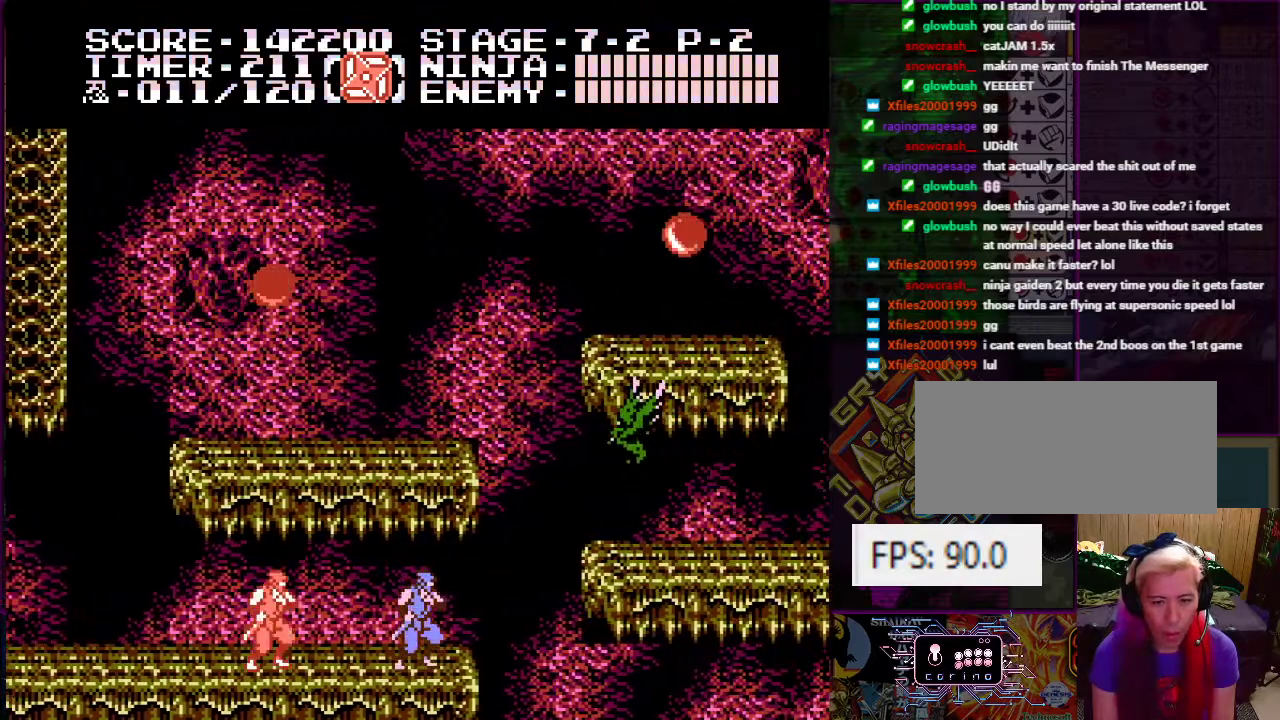
{"buttons": [], "events": [[200, "DPAD_DOWN", "down"], [417, "DPAD_DOWN", "up"]]}
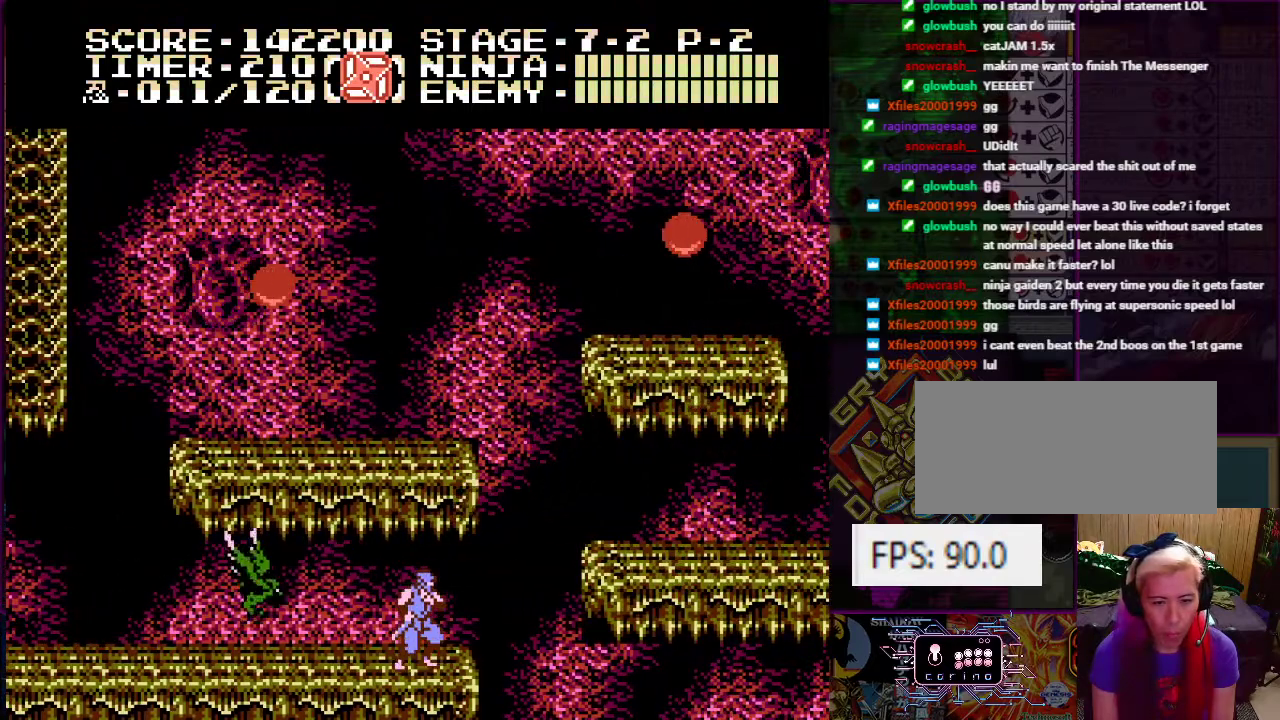
{"buttons": [], "events": [[100, "DPAD_RIGHT", "down"], [200, "DPAD_RIGHT", "up"]]}
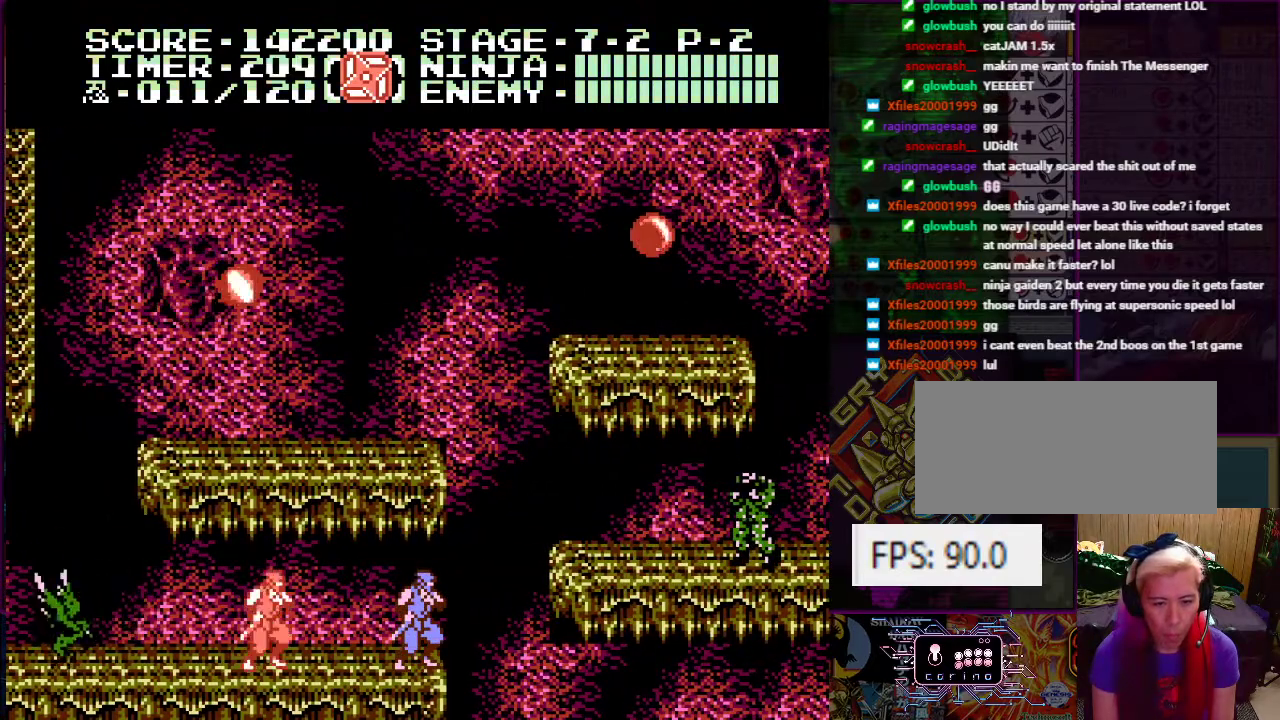
{"buttons": [], "events": [[167, "DPAD_DOWN", "down"], [167, "DPAD_RIGHT", "down"], [217, "DPAD_DOWN", "up"], [217, "DPAD_RIGHT", "up"], [417, "DPAD_LEFT", "down"], [484, "DPAD_LEFT", "up"]]}
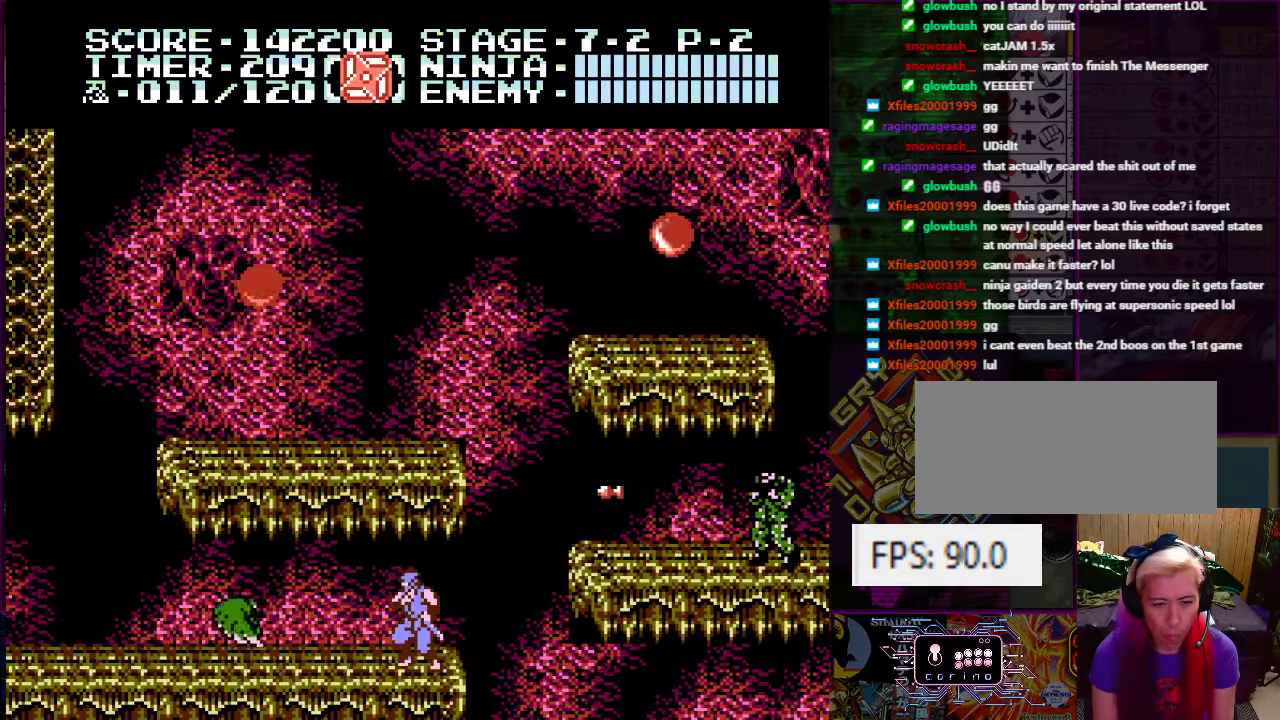
{"buttons": [], "events": [[84, "DPAD_DOWN", "down"], [167, "B", "down"], [267, "B", "up"], [351, "DPAD_DOWN", "up"]]}
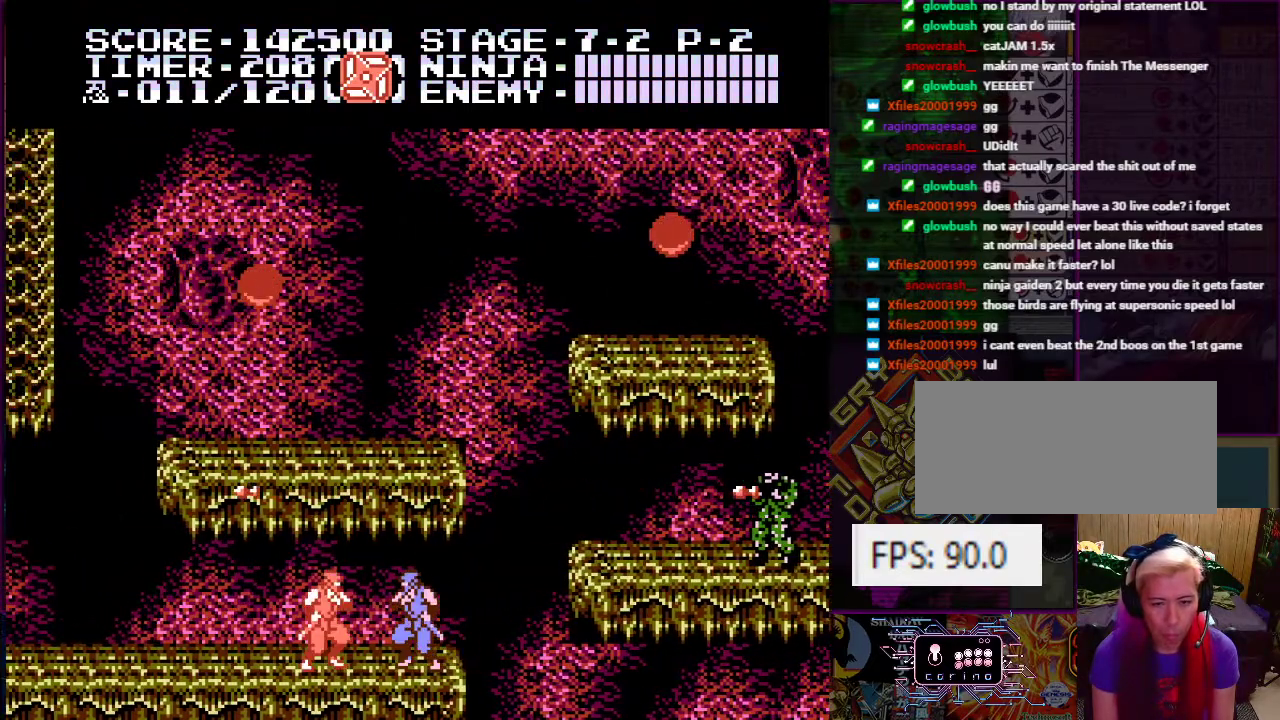
{"buttons": [], "events": [[200, "DPAD_RIGHT", "down"], [233, "DPAD_RIGHT", "up"]]}
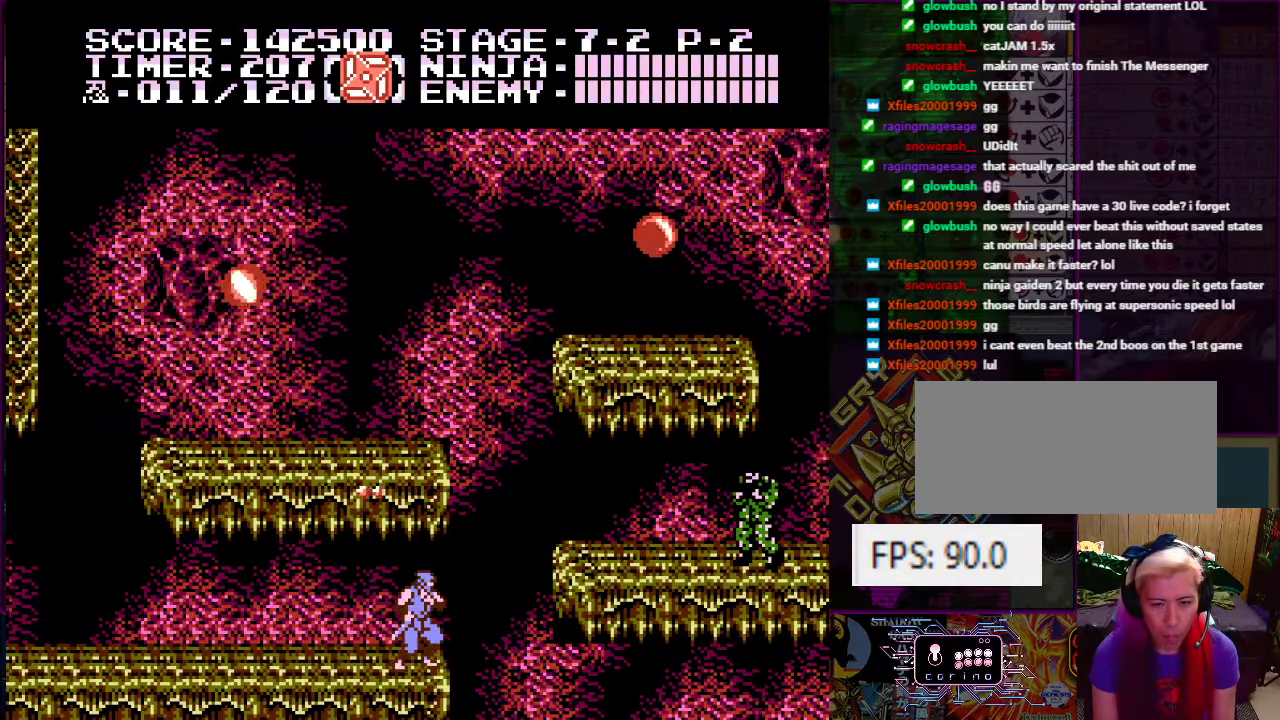
{"buttons": [], "events": []}
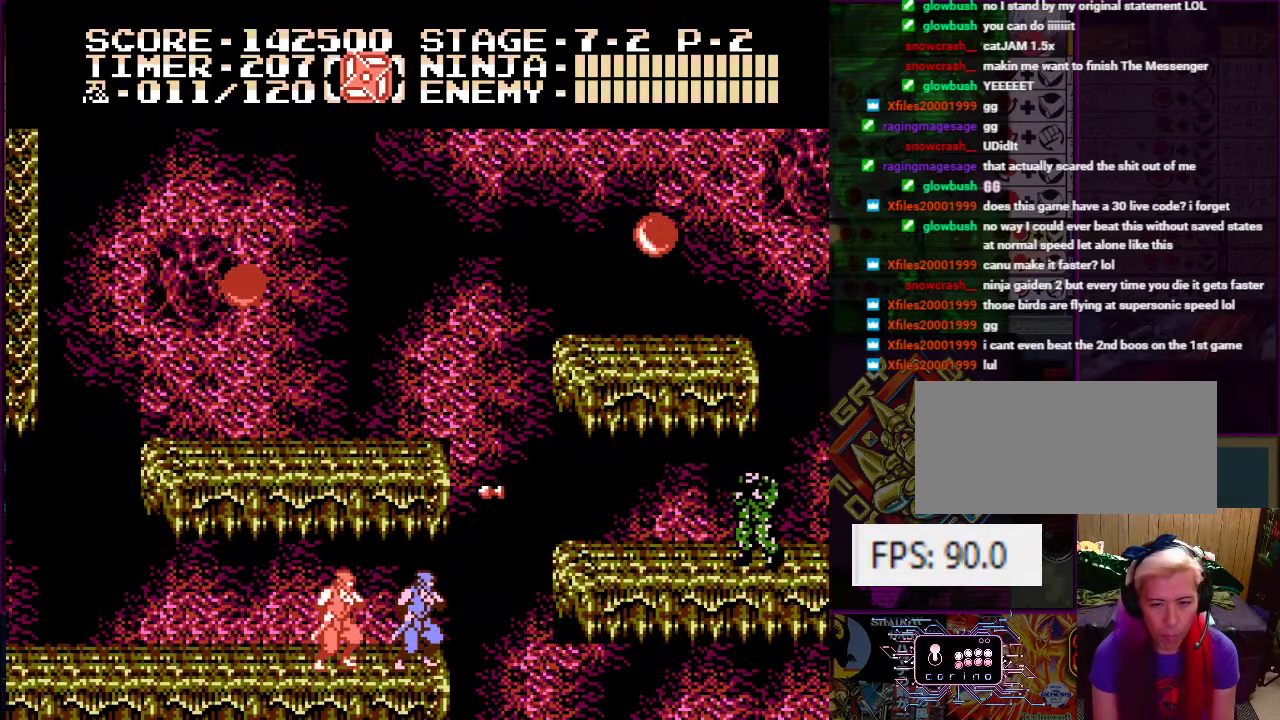
{"buttons": ["A"], "events": [[484, "A", "down"]]}